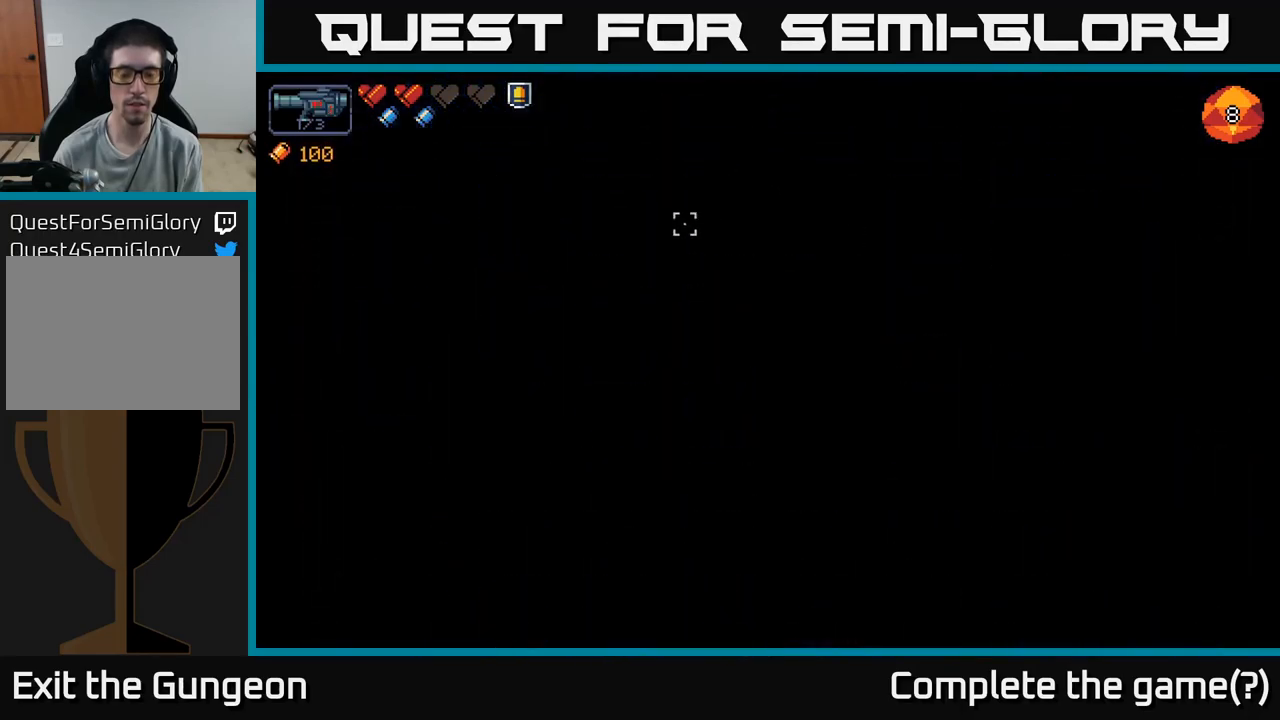
Gameplay with a controller (Xbox layout); each line is a JSON object with the inputs held at the frame after it. "events" lists button and stick changes between this image and that frame as [ms after this image, input, new state], when the widget could be followed in between.
{"buttons": [], "left_stick": "center", "right_stick": "up", "events": [[50, "right_stick", "up-right"], [183, "left_stick", "center"], [300, "right_stick", "up"]]}
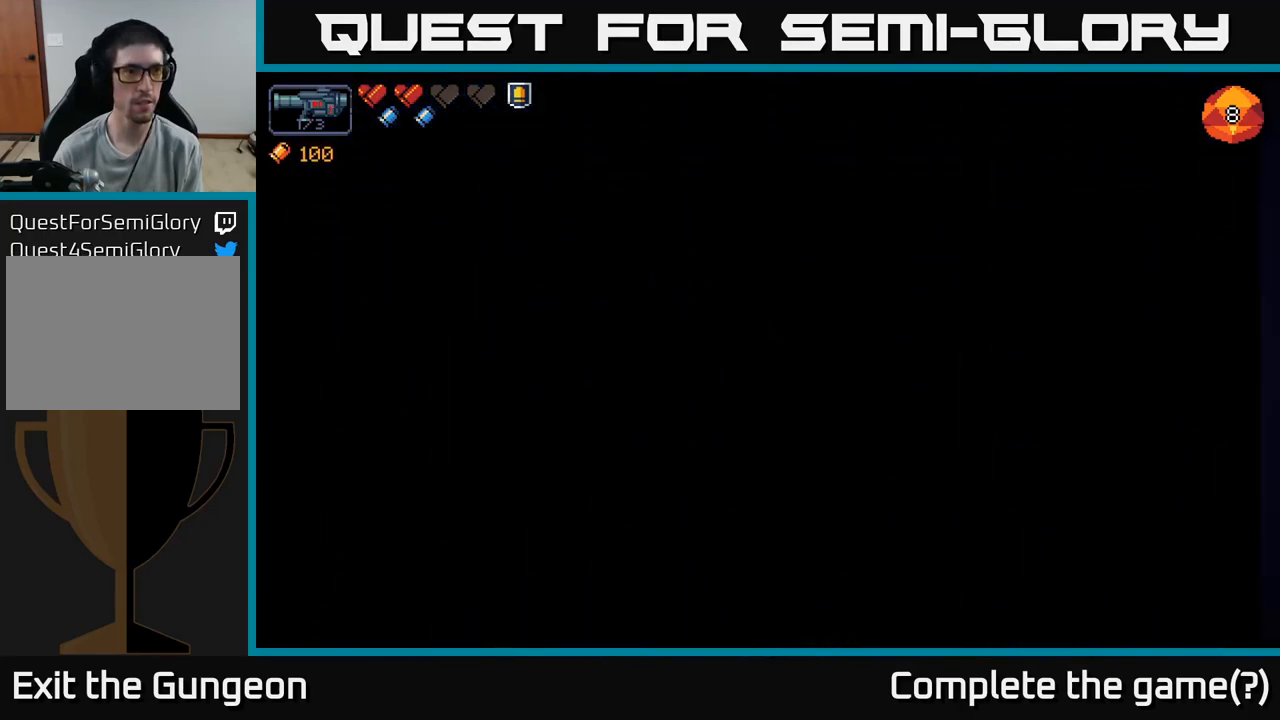
{"buttons": [], "left_stick": "center", "right_stick": "center", "events": [[417, "right_stick", "center"]]}
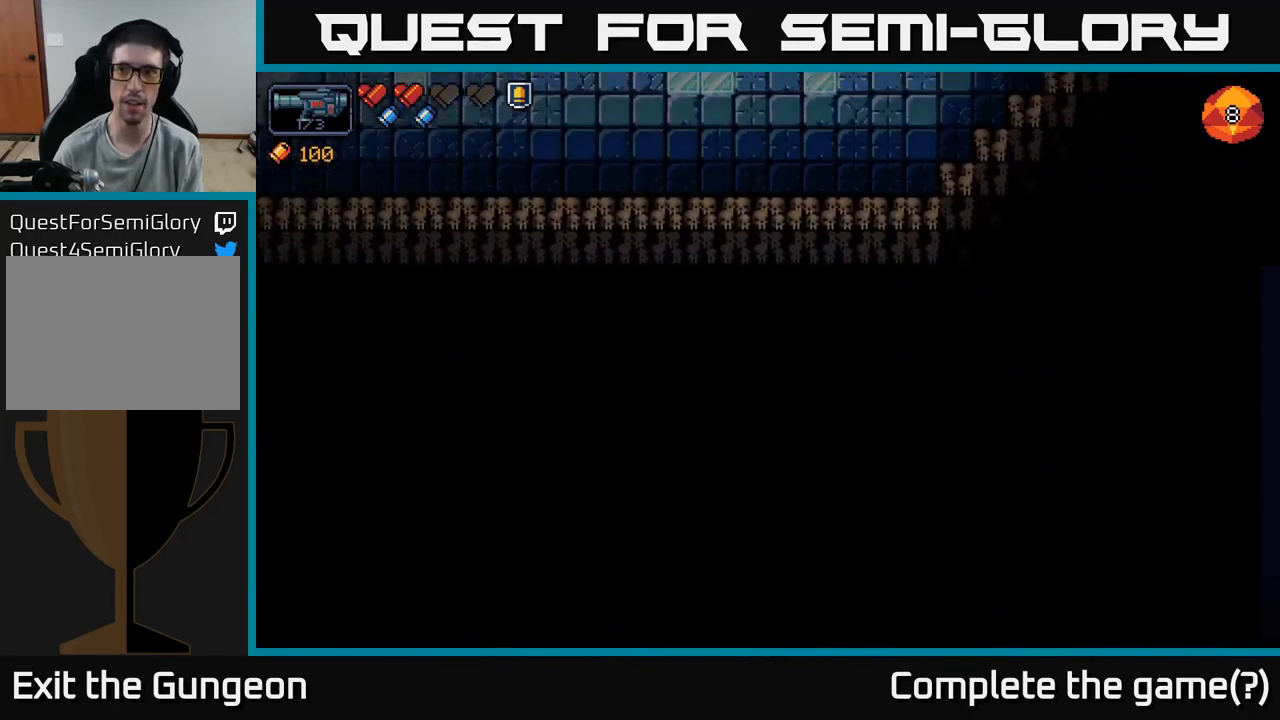
{"buttons": [], "left_stick": "center", "right_stick": "up", "events": [[283, "right_stick", "up"]]}
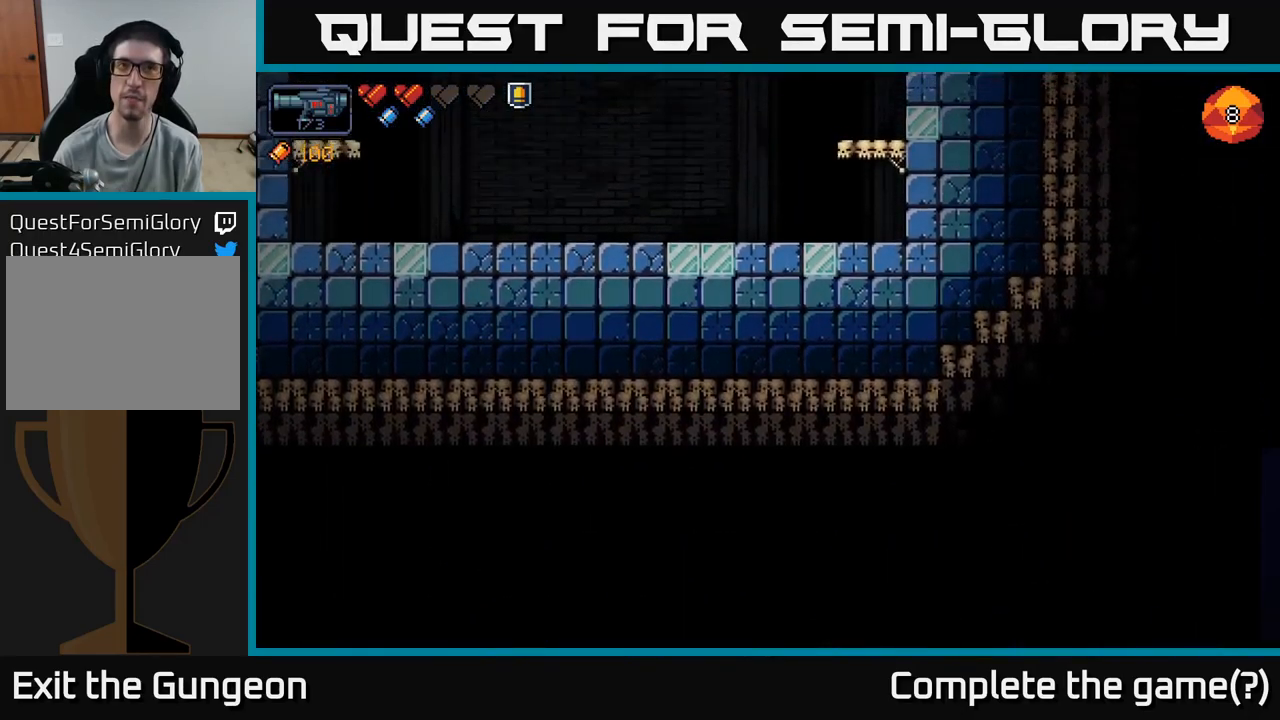
{"buttons": [], "left_stick": "left", "right_stick": "up", "events": [[450, "left_stick", "left"]]}
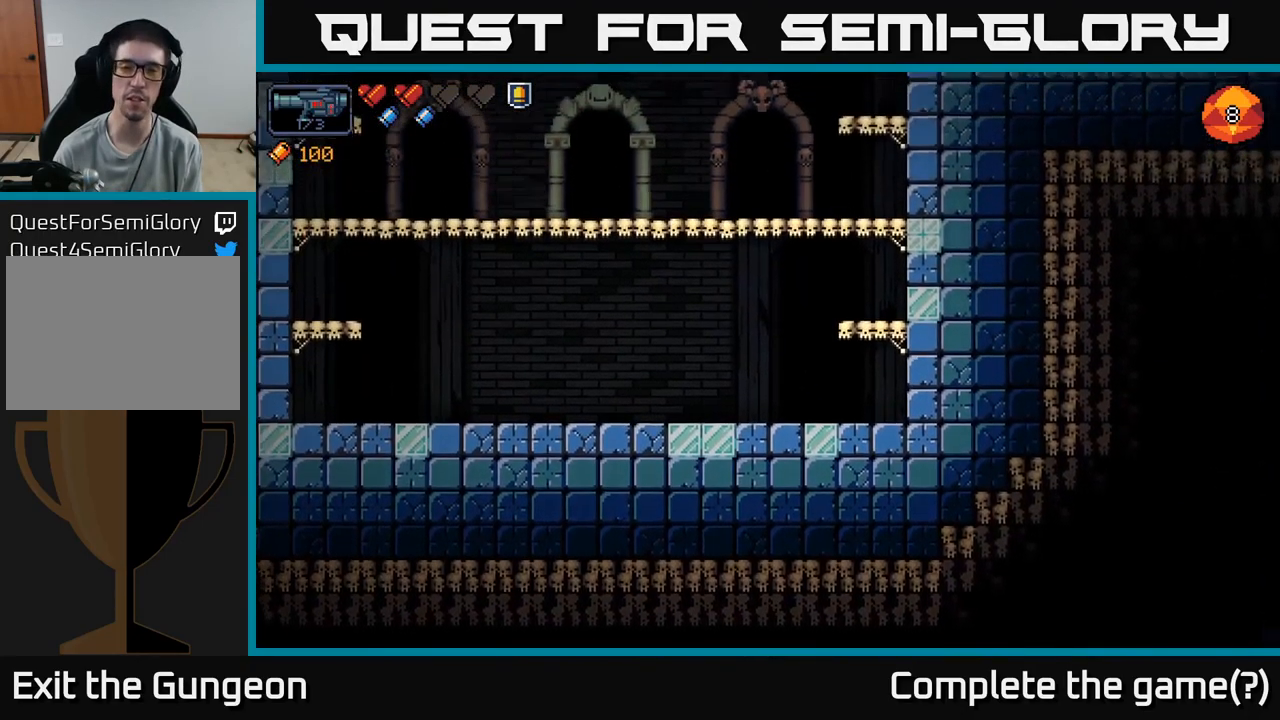
{"buttons": [], "left_stick": "left", "right_stick": "left", "events": [[250, "left_stick", "center"], [400, "left_stick", "left"], [417, "right_stick", "left"]]}
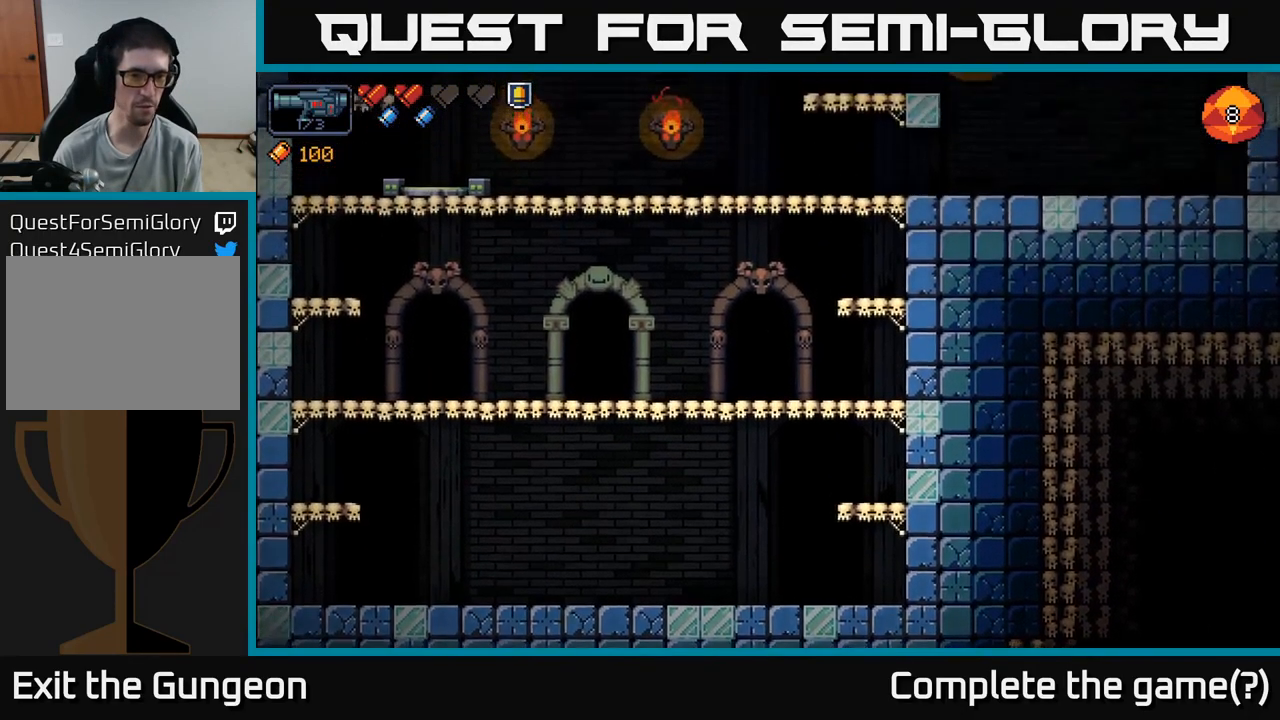
{"buttons": [], "left_stick": "left", "right_stick": "center", "events": [[117, "left_stick", "center"], [134, "right_stick", "up-left"], [350, "right_stick", "center"], [417, "left_stick", "left"]]}
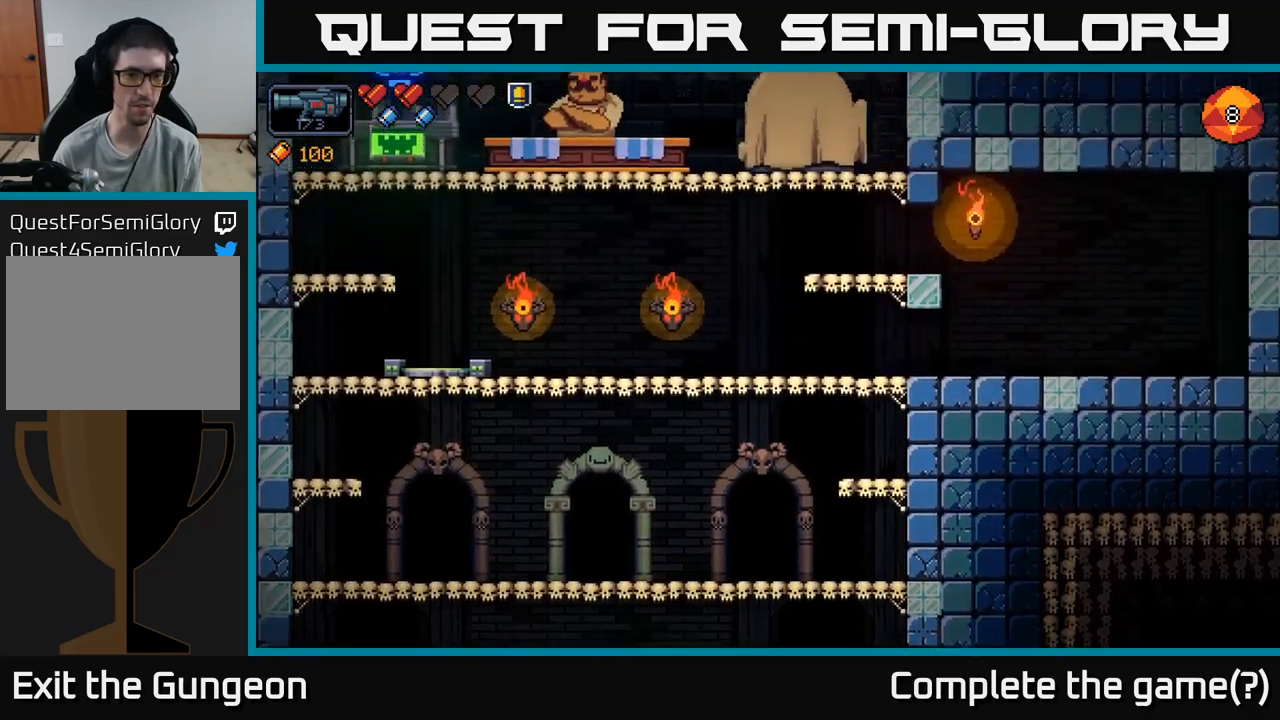
{"buttons": [], "left_stick": "center", "right_stick": "center", "events": [[234, "left_stick", "center"]]}
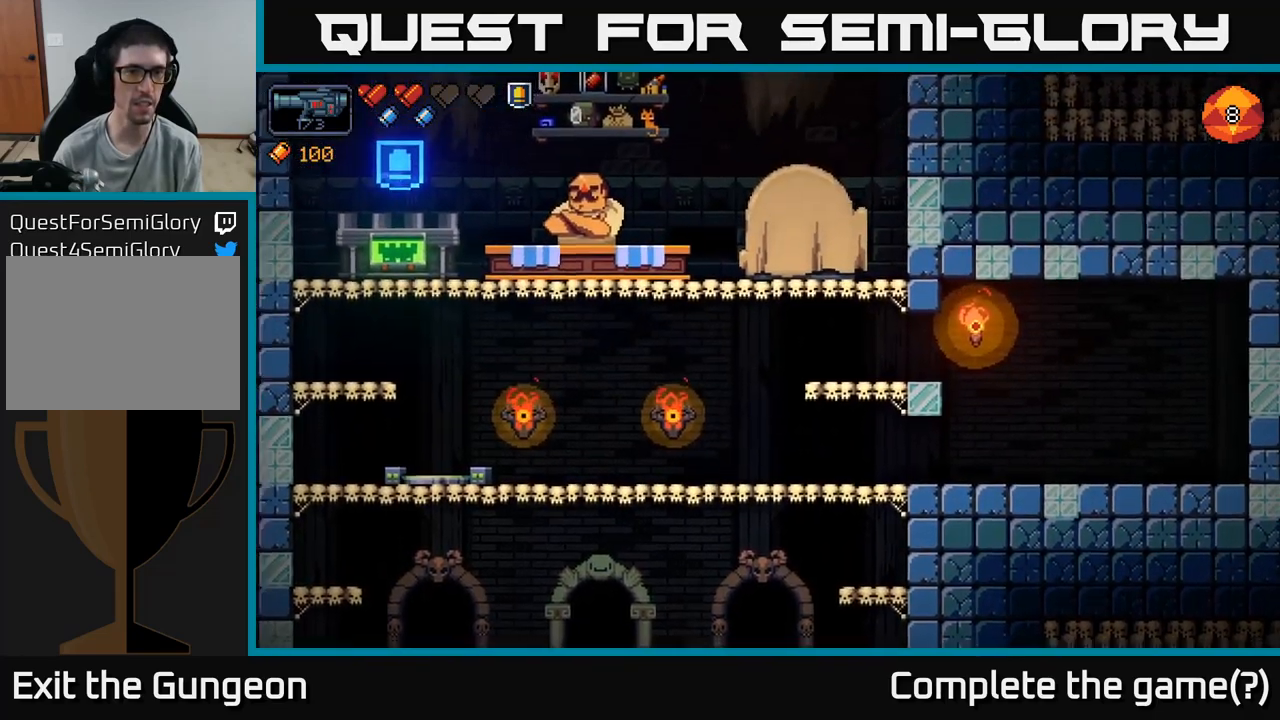
{"buttons": [], "left_stick": "center", "right_stick": "center", "events": [[67, "left_stick", "left"], [300, "left_stick", "center"]]}
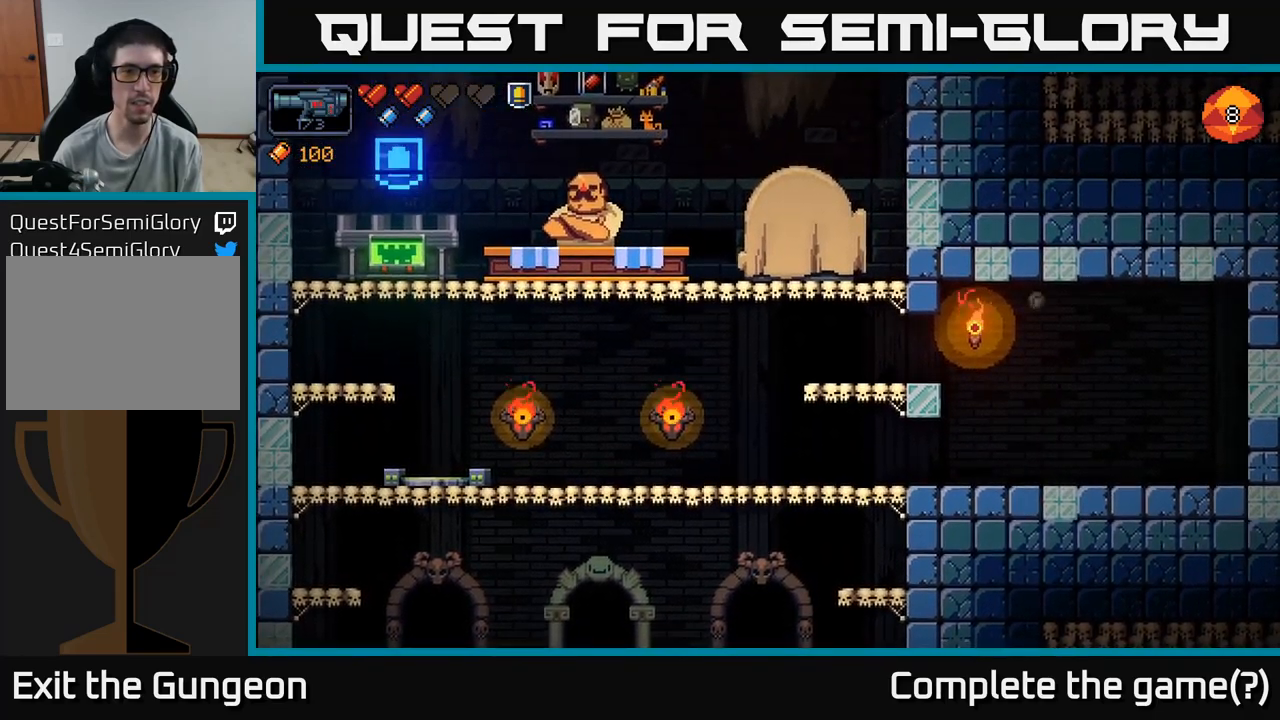
{"buttons": [], "left_stick": "center", "right_stick": "center", "events": [[100, "left_stick", "left"], [350, "left_stick", "center"]]}
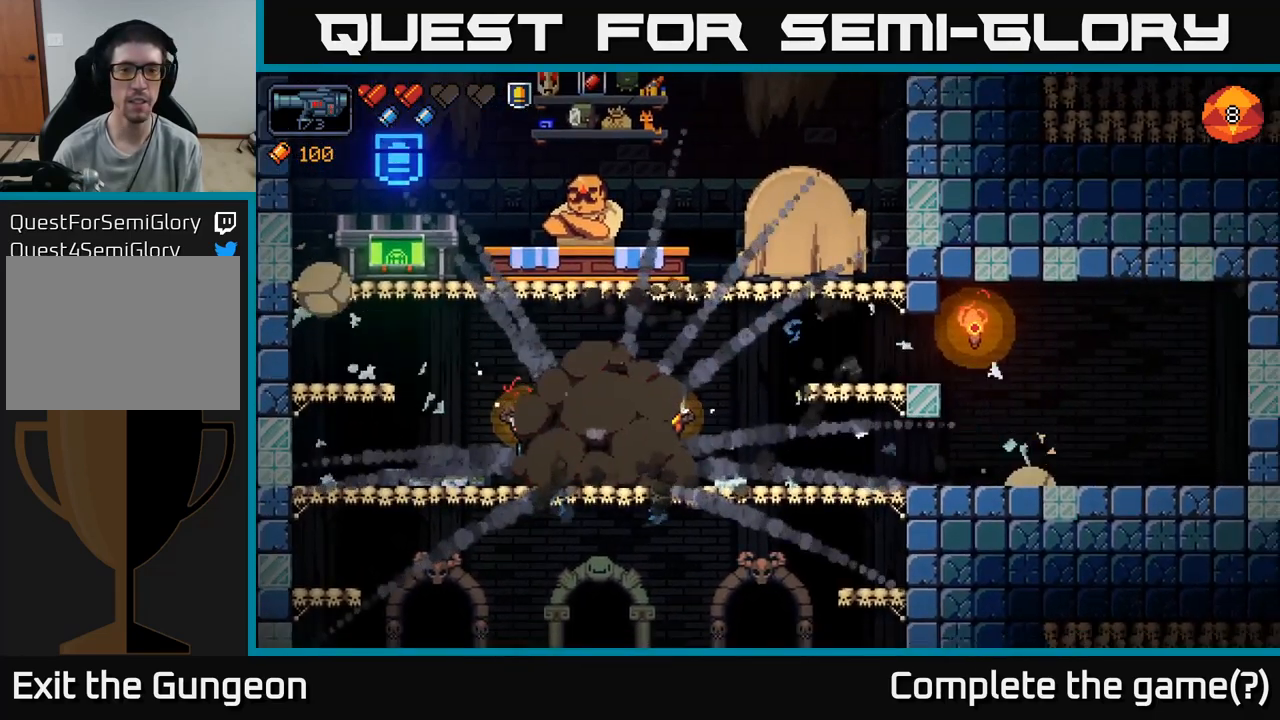
{"buttons": [], "left_stick": "down", "right_stick": "center", "events": [[300, "left_stick", "down"]]}
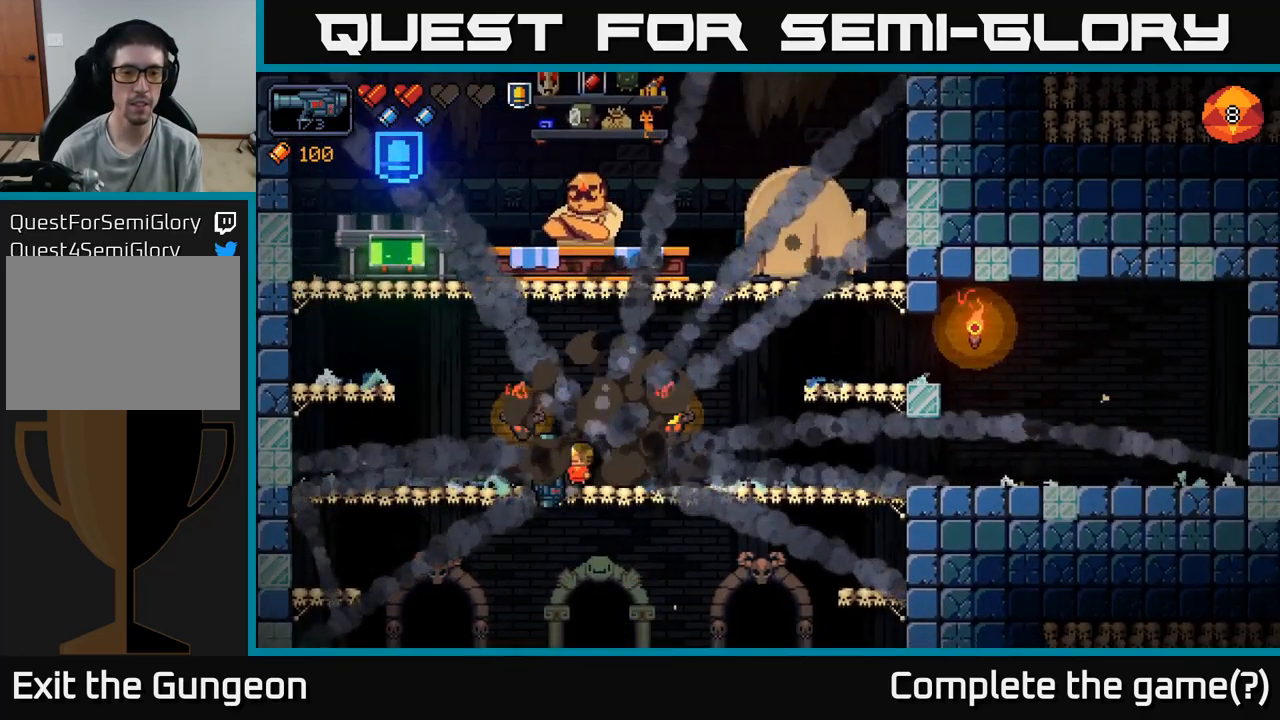
{"buttons": [], "left_stick": "center", "right_stick": "center", "events": [[117, "left_stick", "center"]]}
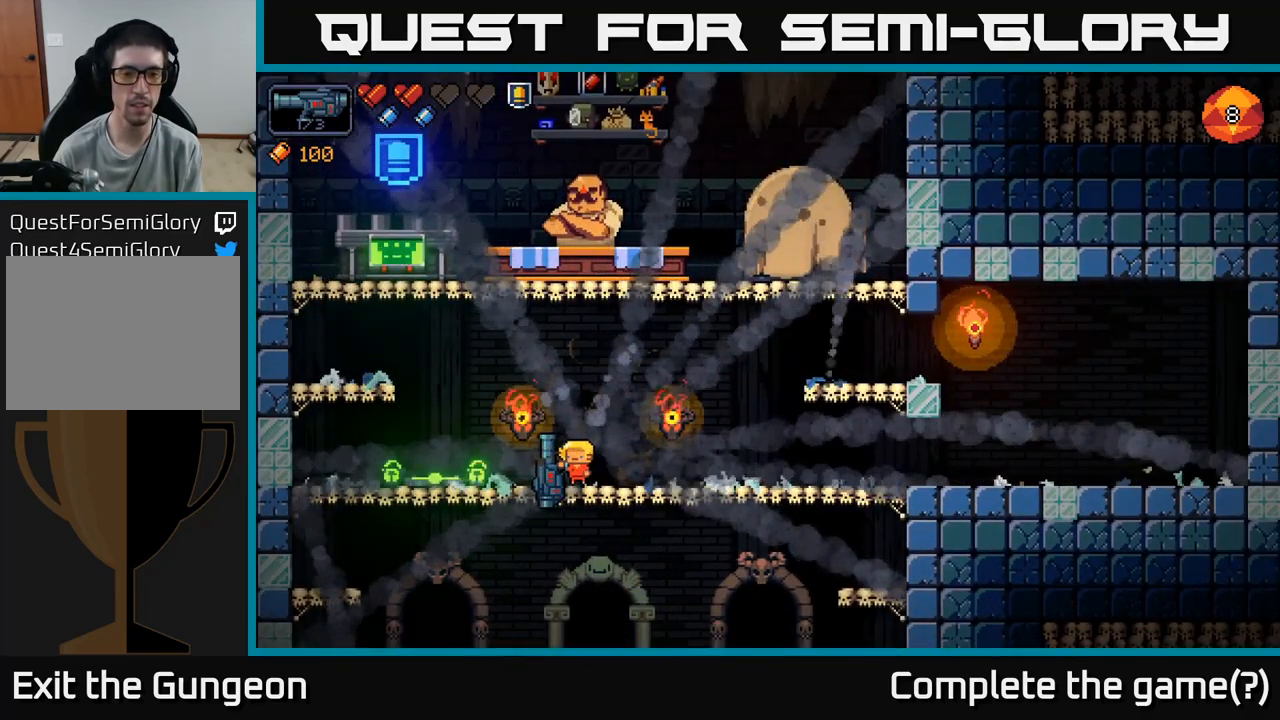
{"buttons": [], "left_stick": "center", "right_stick": "center", "events": [[100, "left_stick", "down"], [200, "A", "down"], [300, "A", "up"], [417, "left_stick", "center"]]}
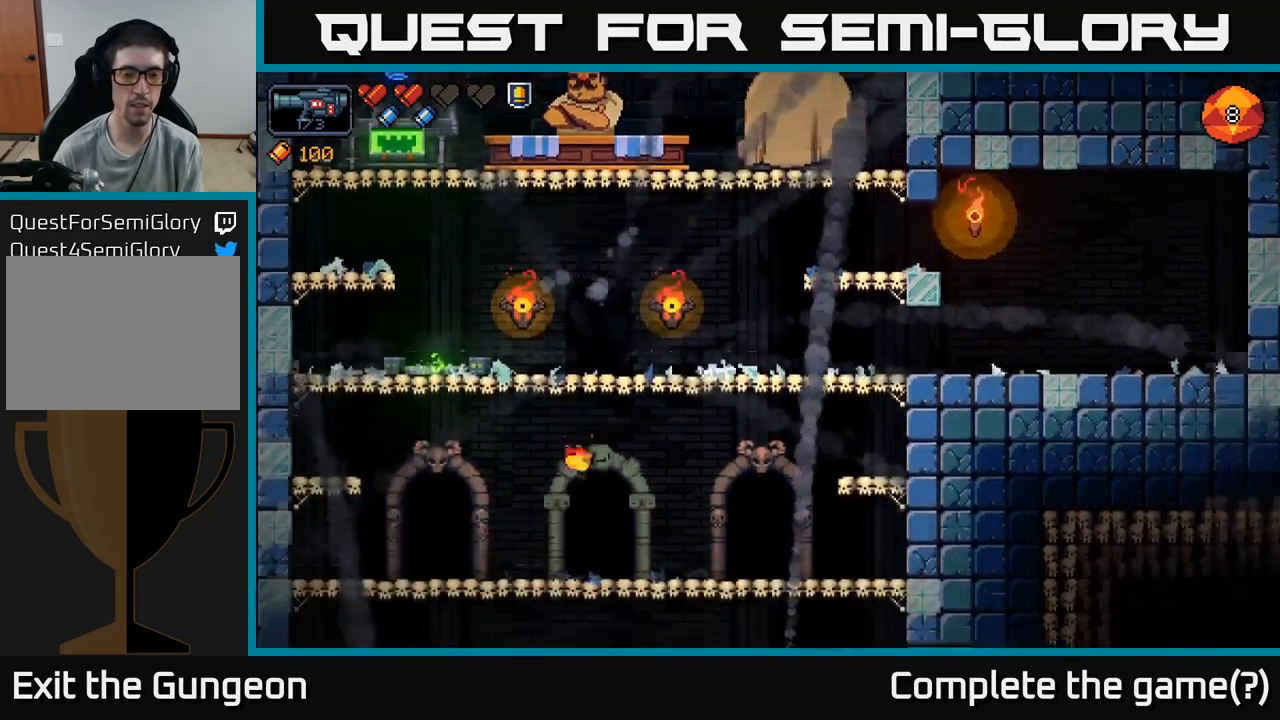
{"buttons": [], "left_stick": "center", "right_stick": "center", "events": [[217, "left_stick", "right"], [350, "left_stick", "center"]]}
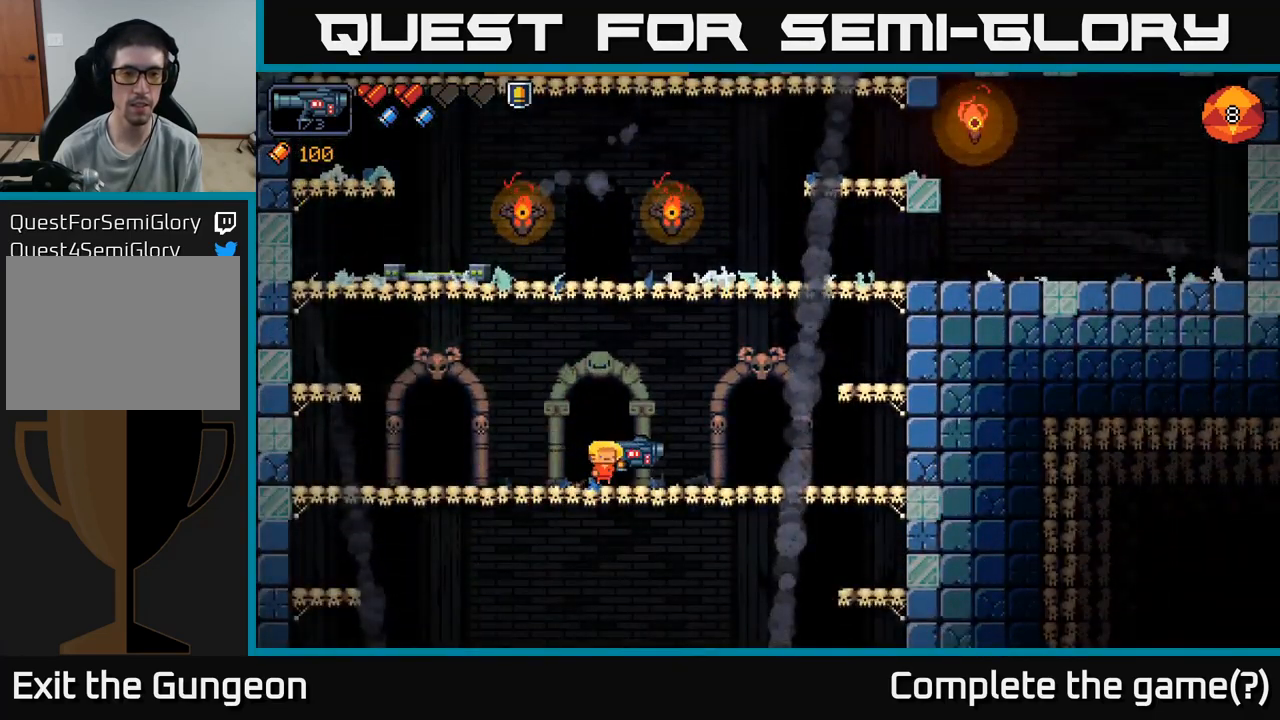
{"buttons": [], "left_stick": "center", "right_stick": "center", "events": [[34, "X", "down"], [100, "X", "up"]]}
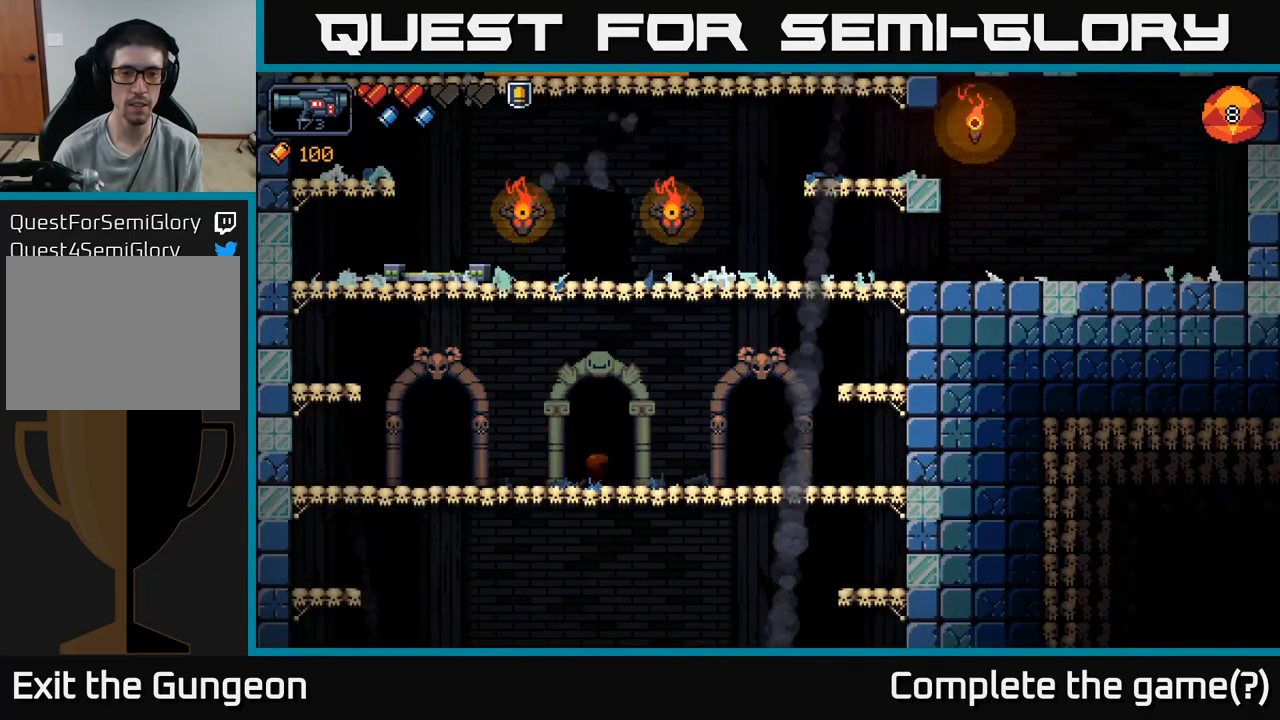
{"buttons": [], "left_stick": "center", "right_stick": "center", "events": []}
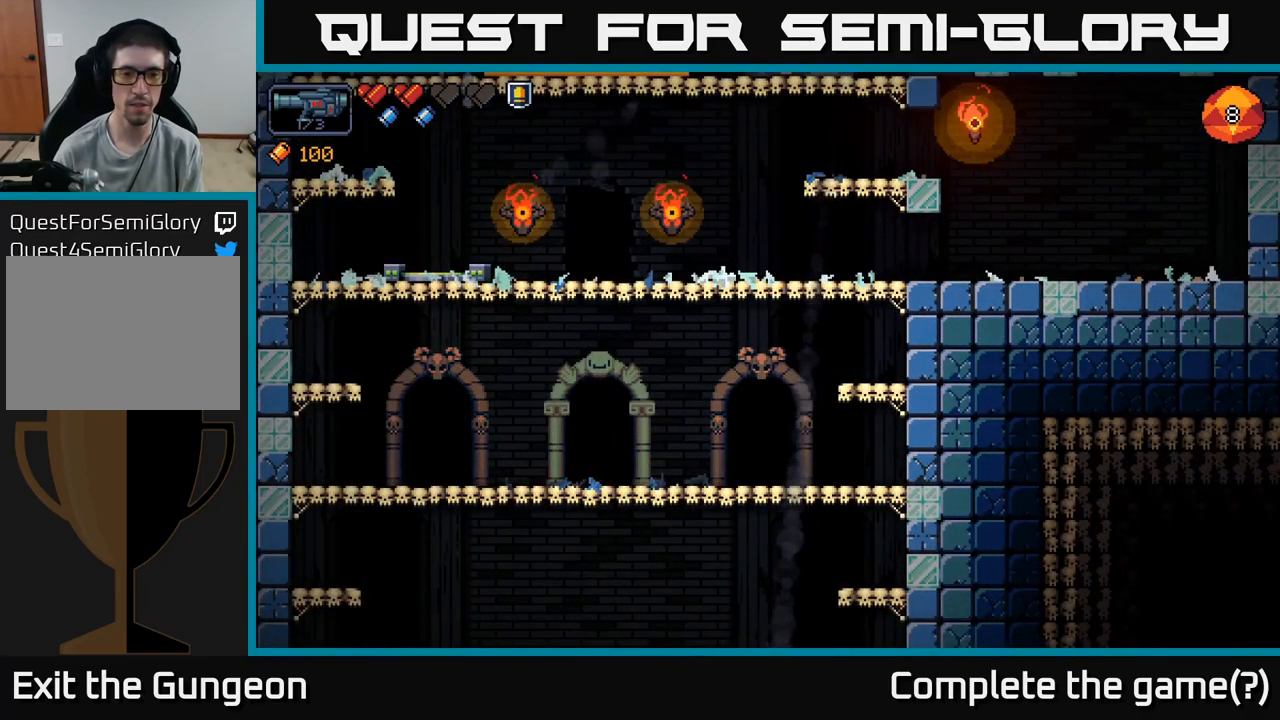
{"buttons": [], "left_stick": "center", "right_stick": "center", "events": []}
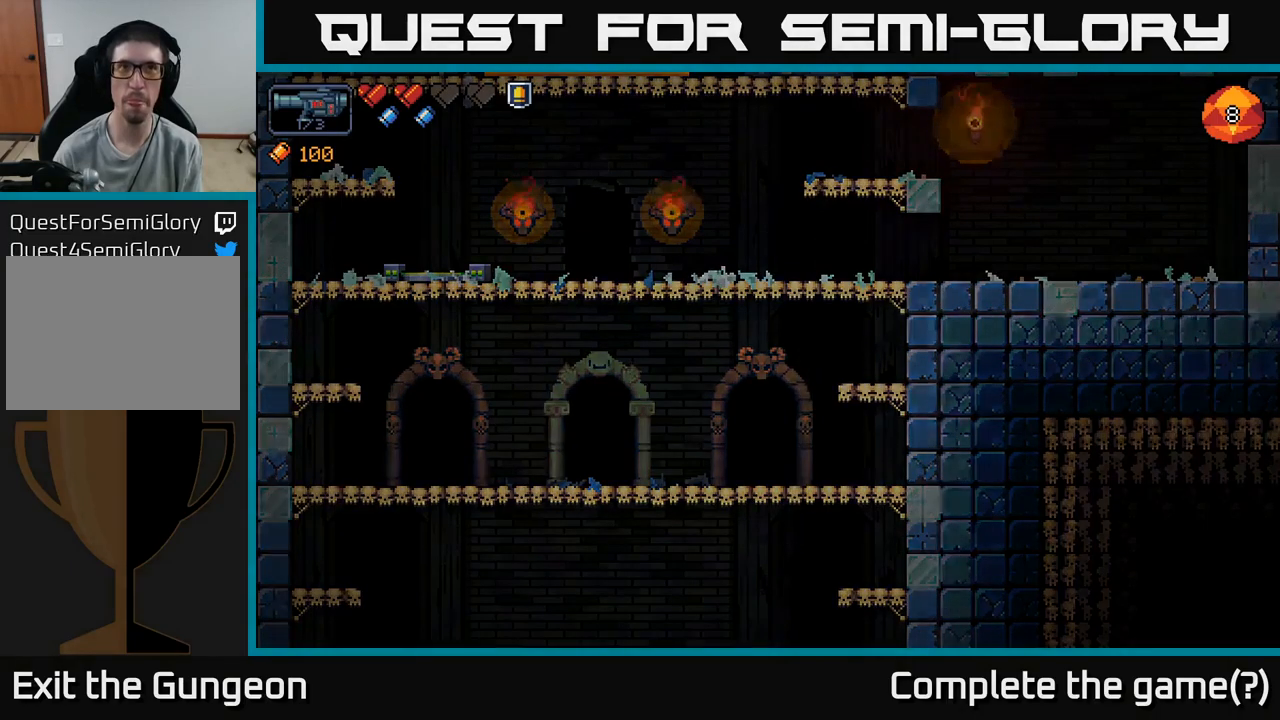
{"buttons": [], "left_stick": "center", "right_stick": "center", "events": []}
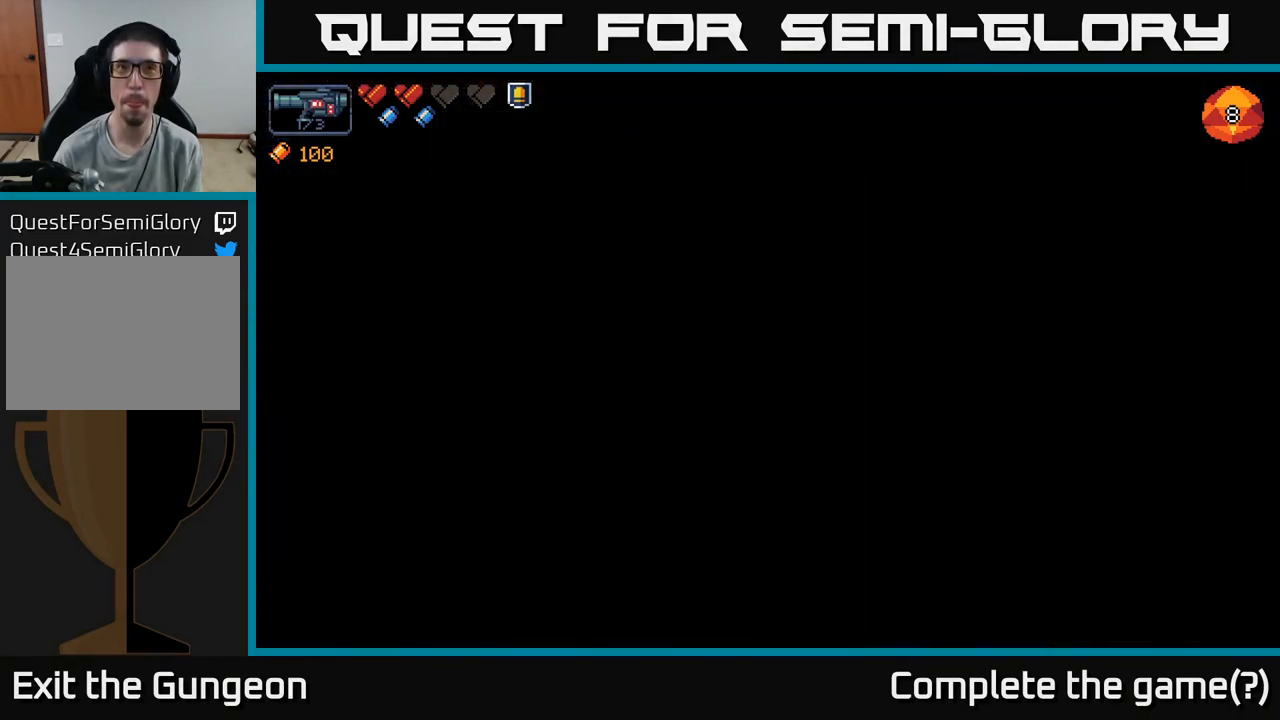
{"buttons": [], "left_stick": "center", "right_stick": "center", "events": []}
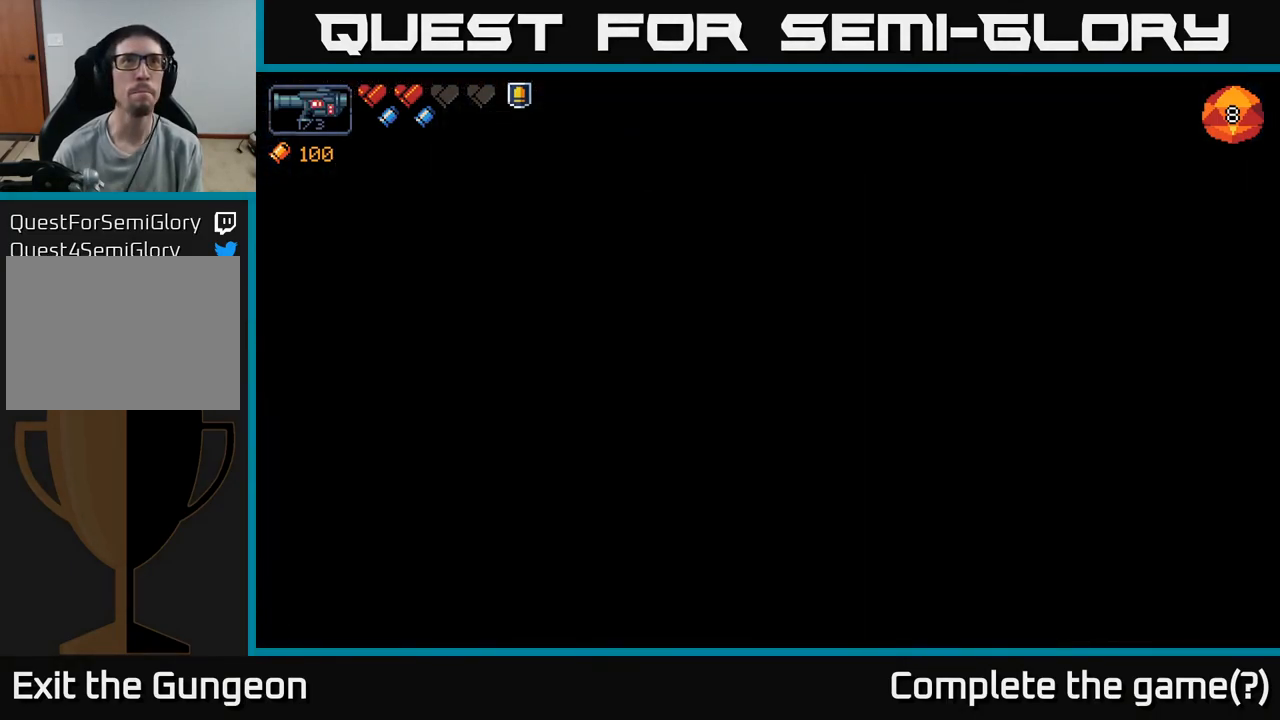
{"buttons": [], "left_stick": "center", "right_stick": "center", "events": []}
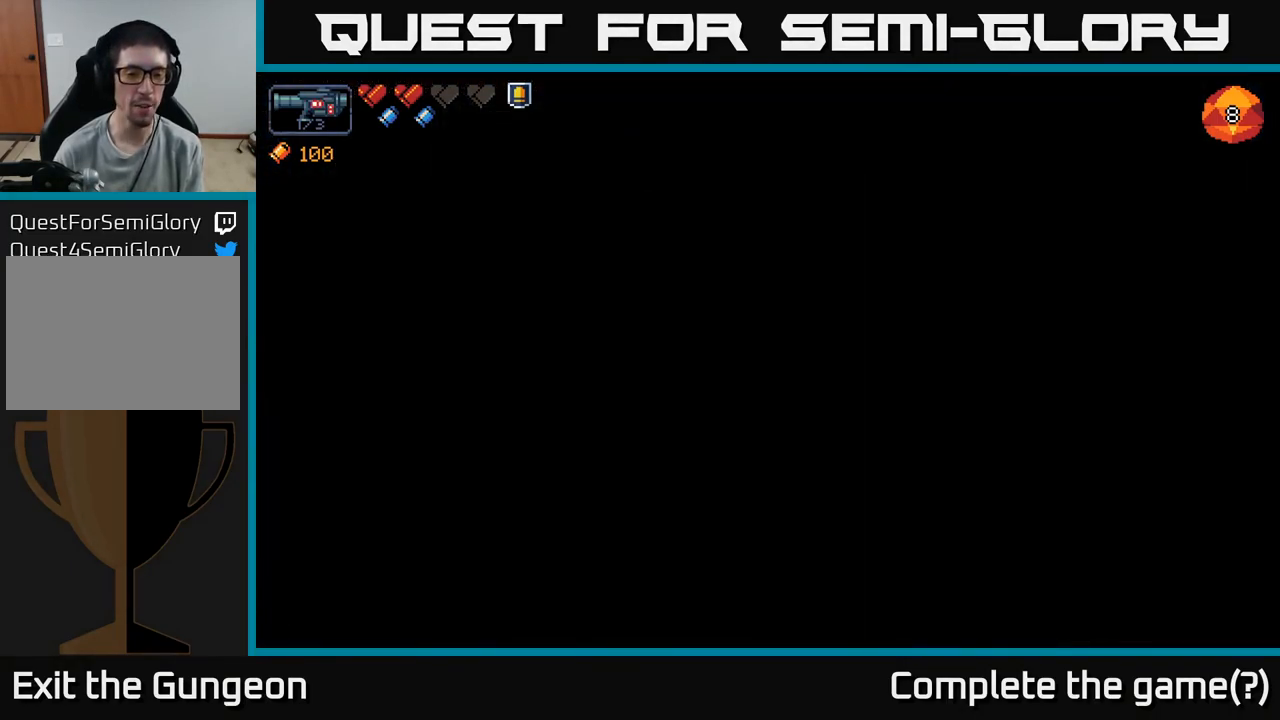
{"buttons": [], "left_stick": "center", "right_stick": "center", "events": []}
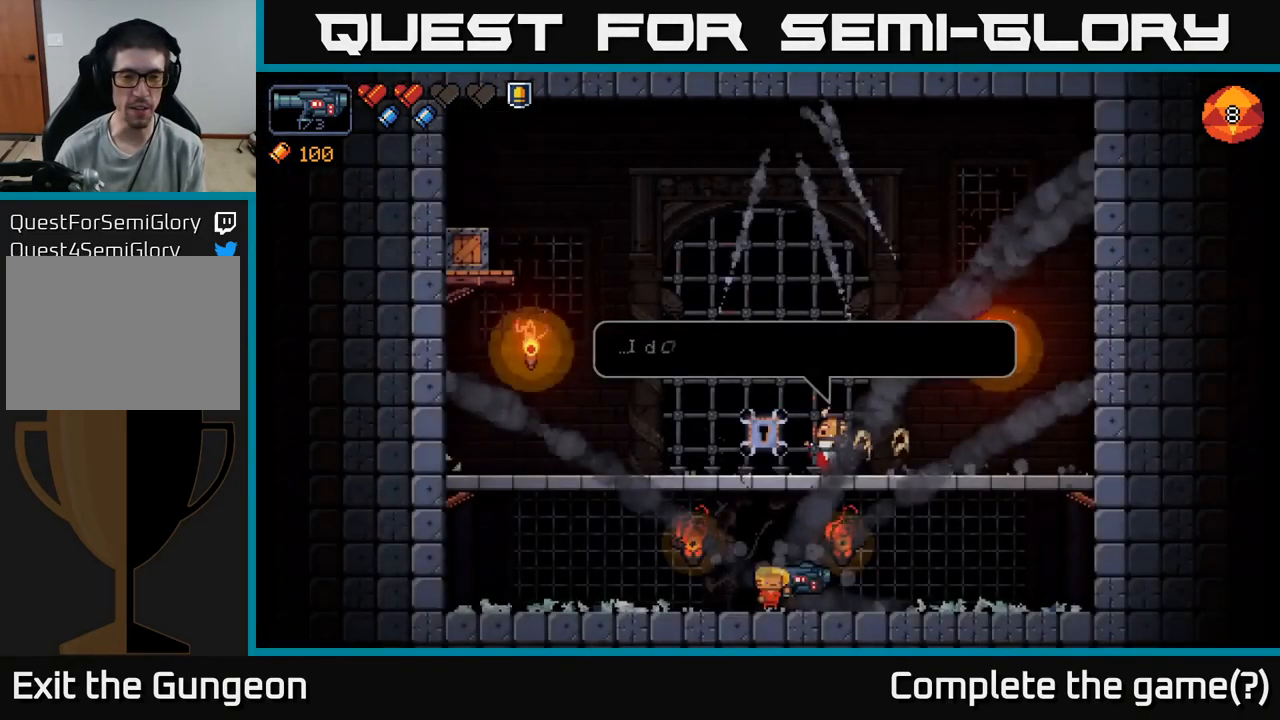
{"buttons": [], "left_stick": "center", "right_stick": "center", "events": []}
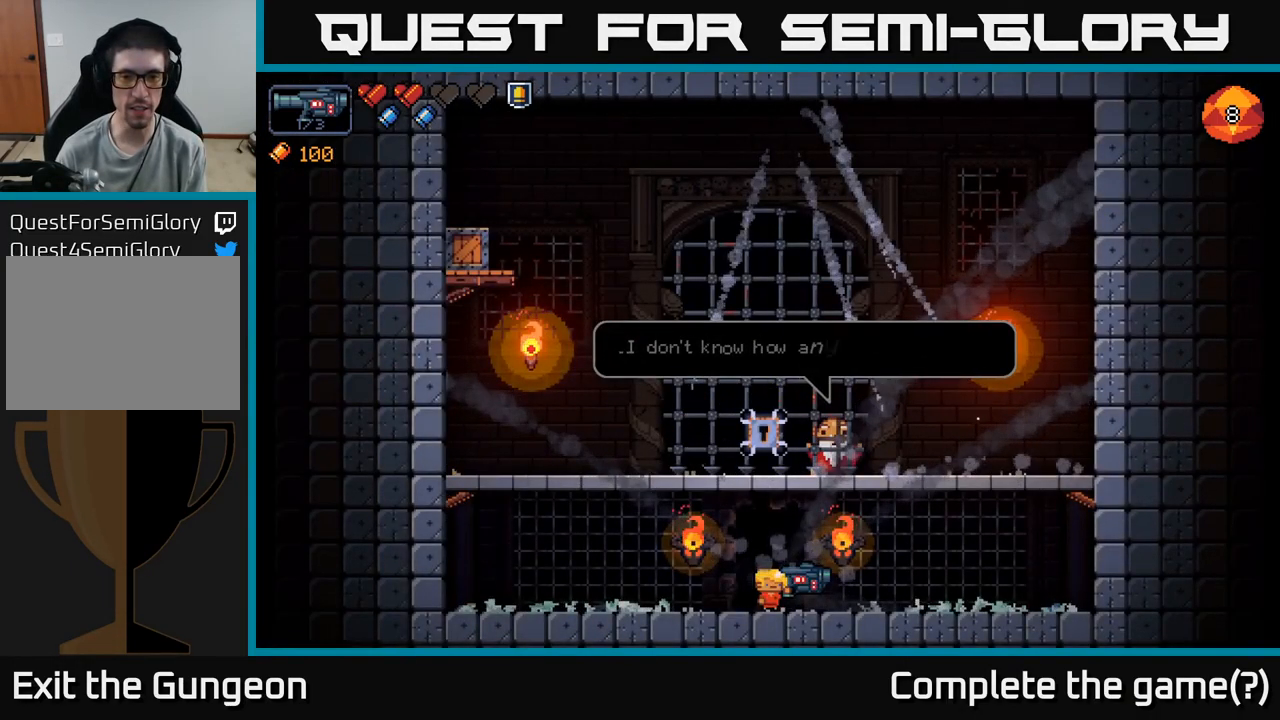
{"buttons": [], "left_stick": "center", "right_stick": "center", "events": []}
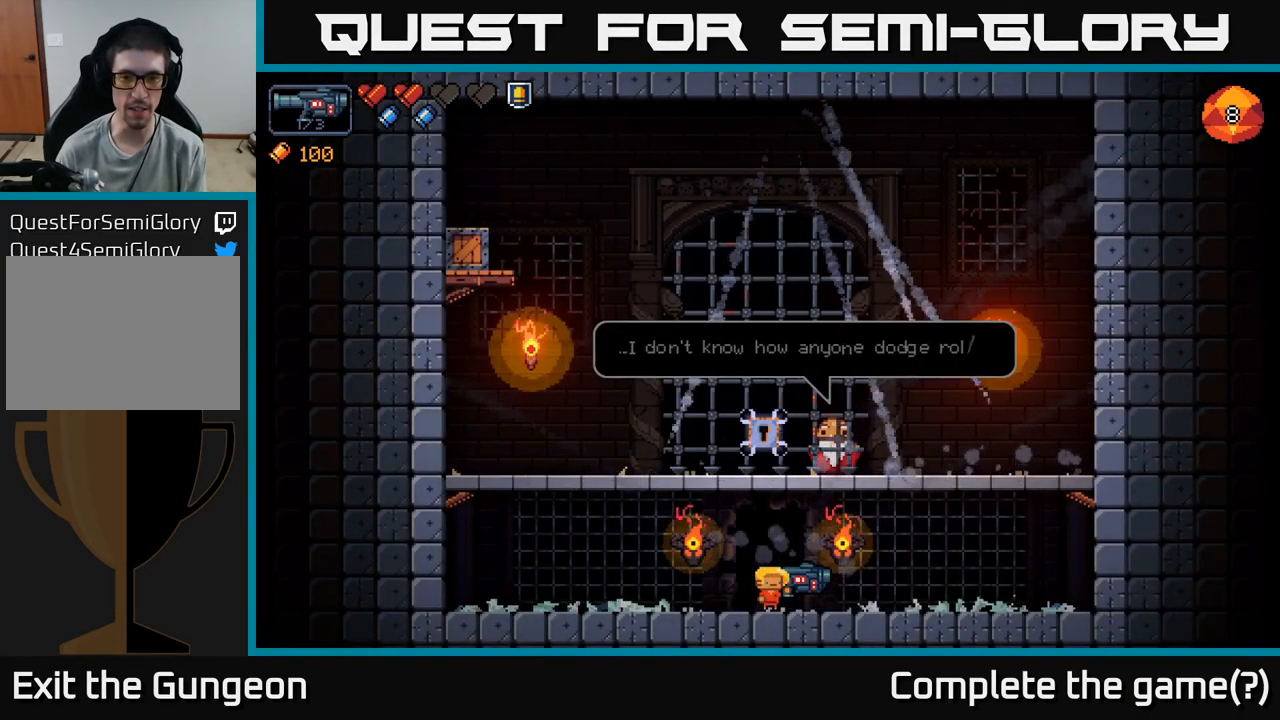
{"buttons": [], "left_stick": "center", "right_stick": "center", "events": [[83, "A", "down"], [383, "A", "up"]]}
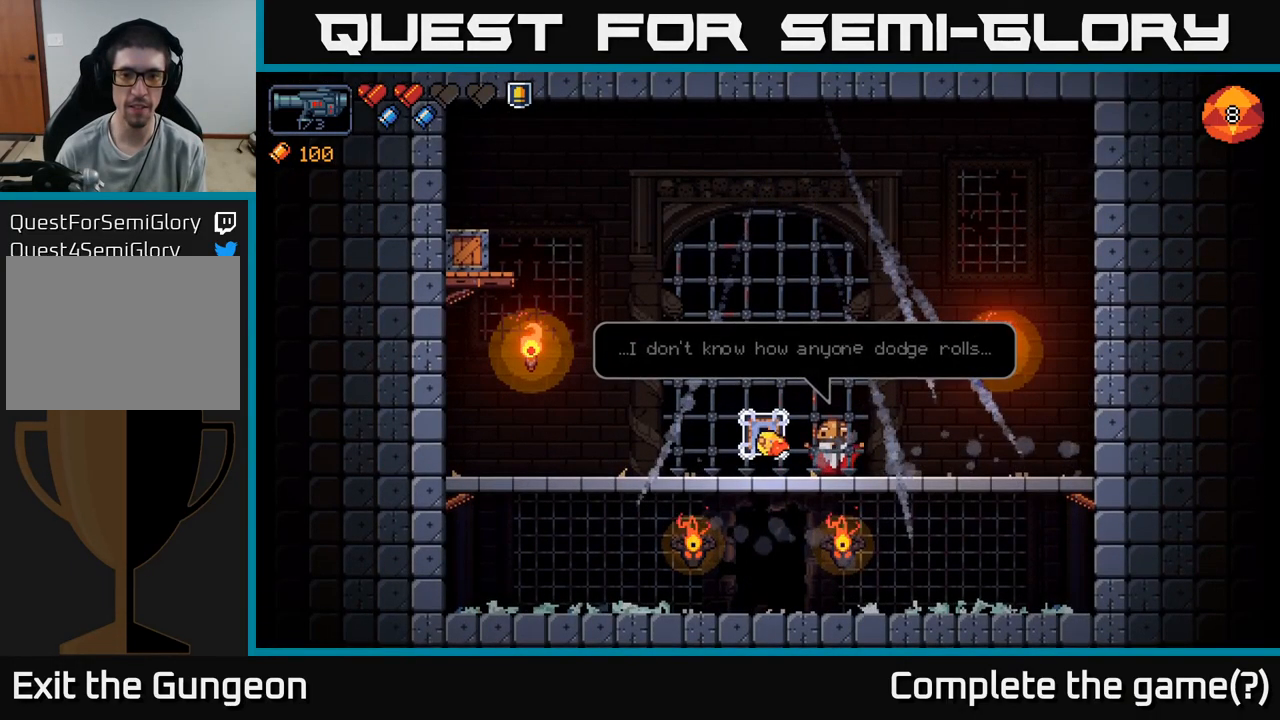
{"buttons": [], "left_stick": "center", "right_stick": "center", "events": [[300, "X", "down"], [417, "X", "up"]]}
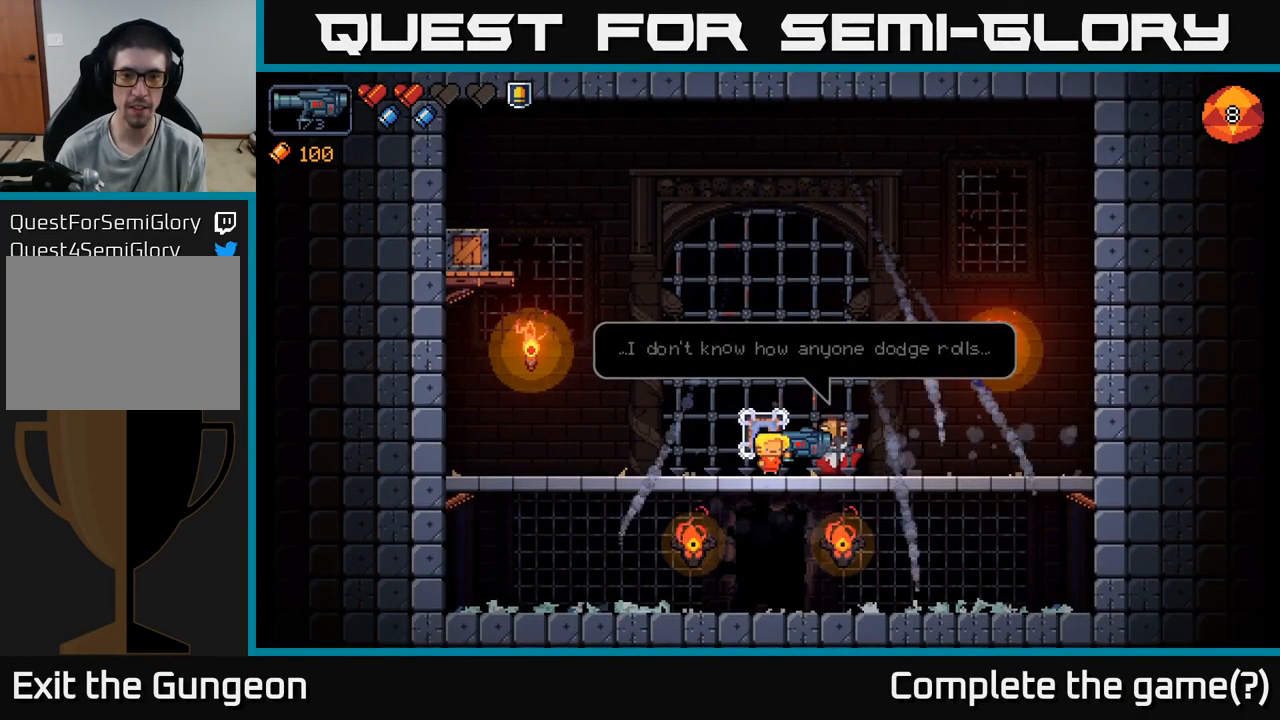
{"buttons": [], "left_stick": "right", "right_stick": "center", "events": [[417, "left_stick", "right"]]}
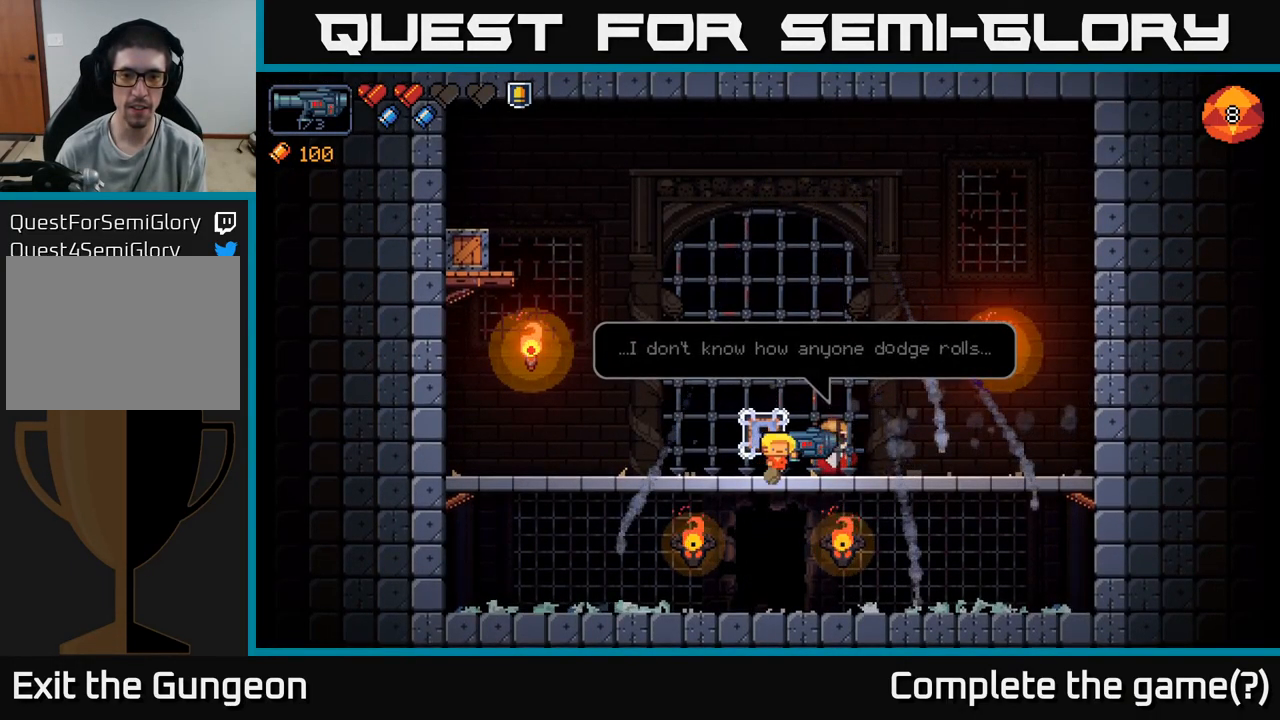
{"buttons": [], "left_stick": "left", "right_stick": "left", "events": [[117, "right_stick", "left"], [483, "left_stick", "left"]]}
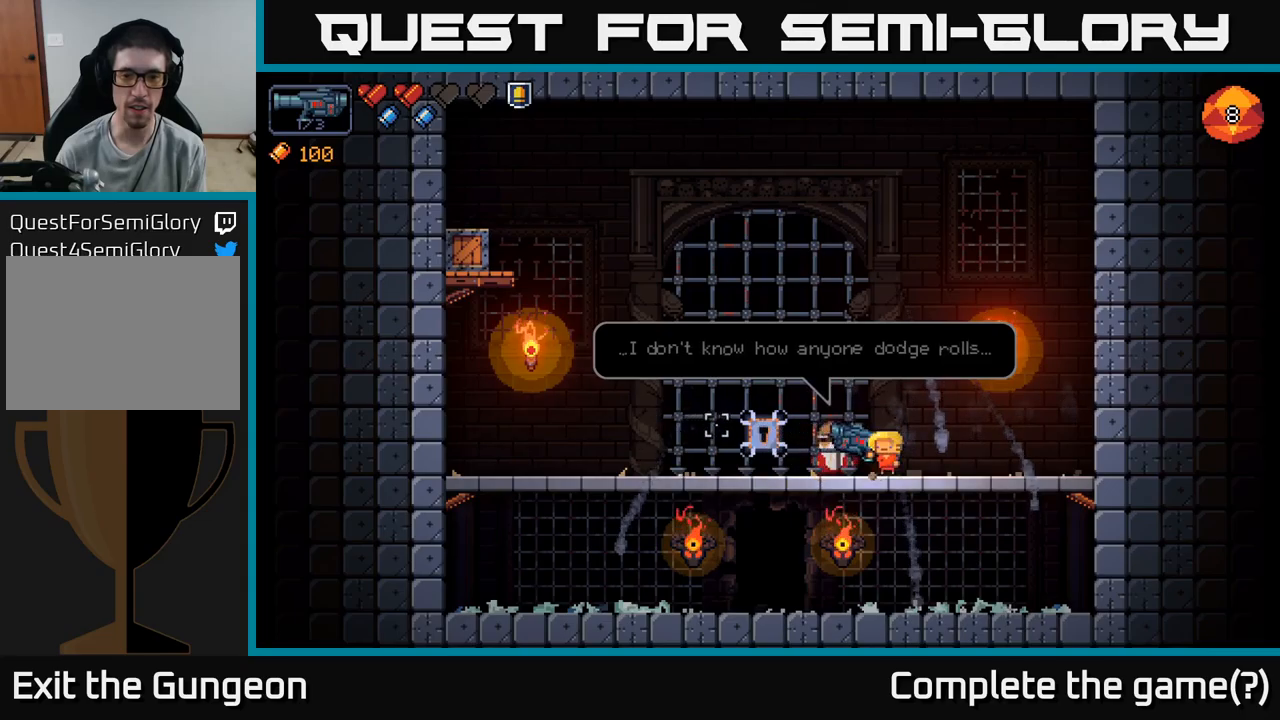
{"buttons": [], "left_stick": "left", "right_stick": "up-right", "events": [[250, "A", "down"], [333, "A", "up"], [467, "right_stick", "up-right"]]}
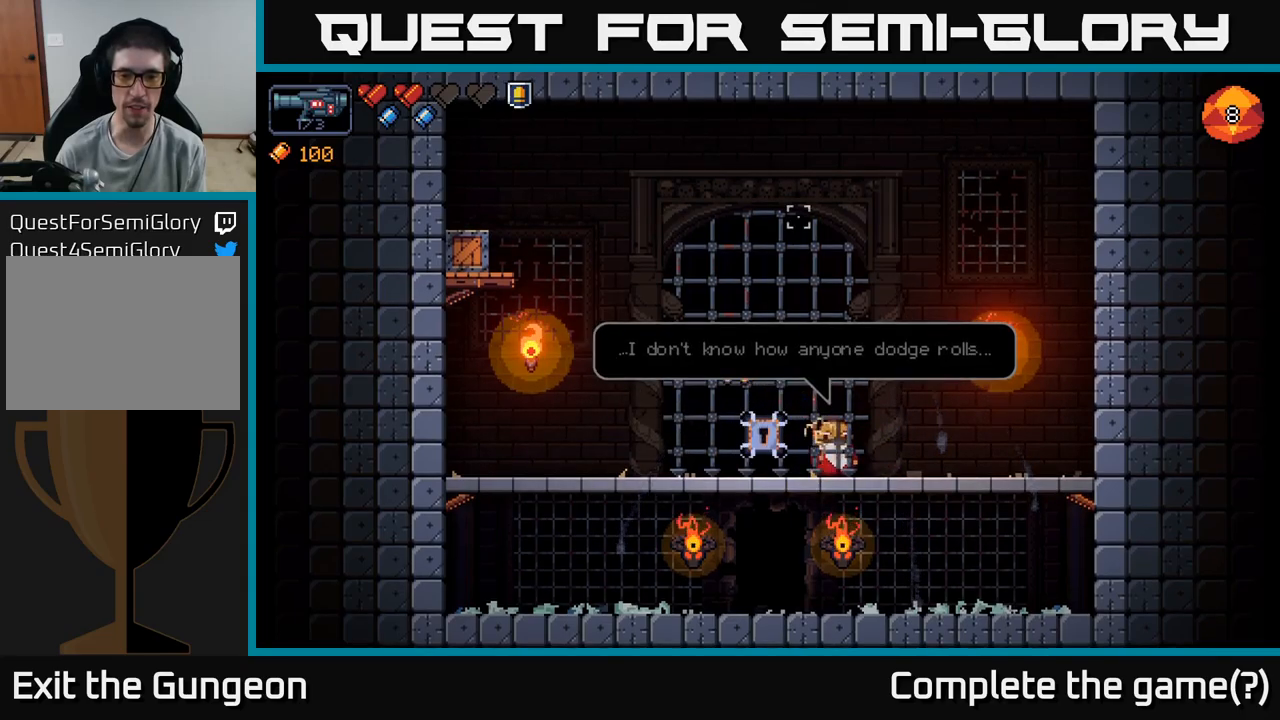
{"buttons": ["A"], "left_stick": "right", "right_stick": "right", "events": [[17, "right_stick", "right"], [150, "left_stick", "center"], [200, "left_stick", "right"], [483, "A", "down"]]}
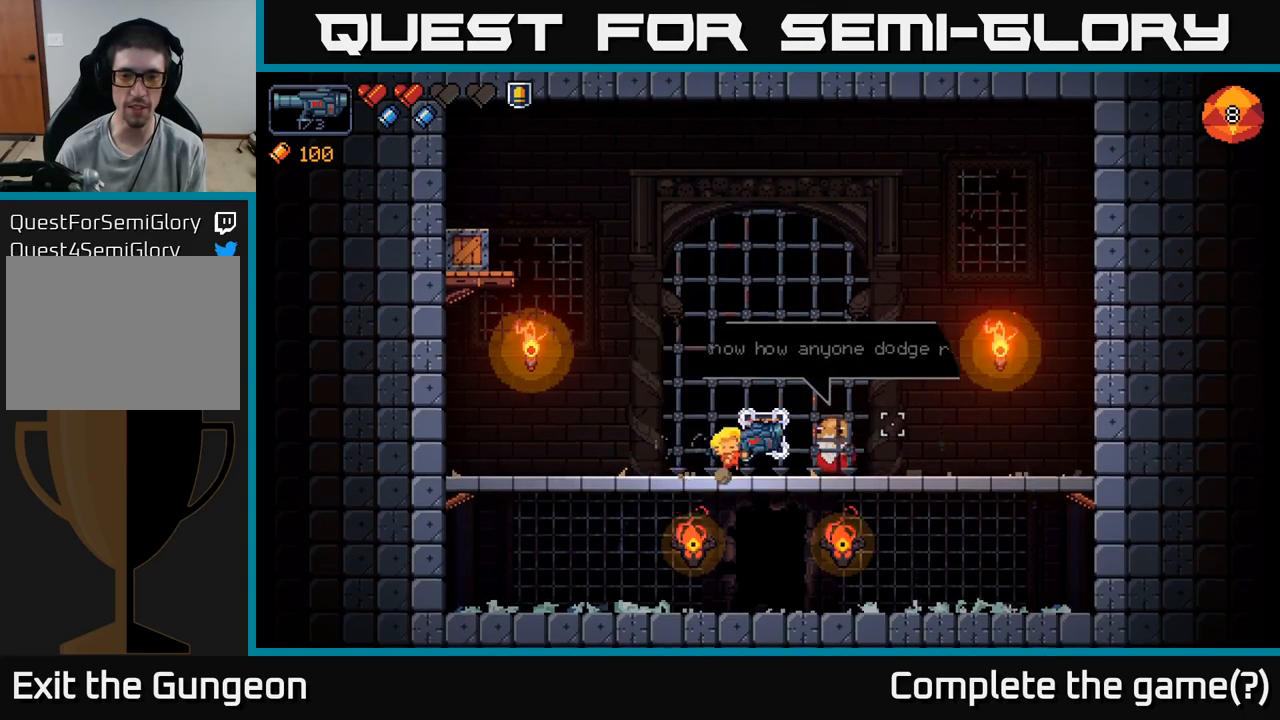
{"buttons": [], "left_stick": "center", "right_stick": "left", "events": [[67, "A", "up"], [133, "A", "down"], [250, "A", "up"], [250, "right_stick", "down"], [333, "right_stick", "down-left"], [450, "right_stick", "left"], [467, "left_stick", "center"]]}
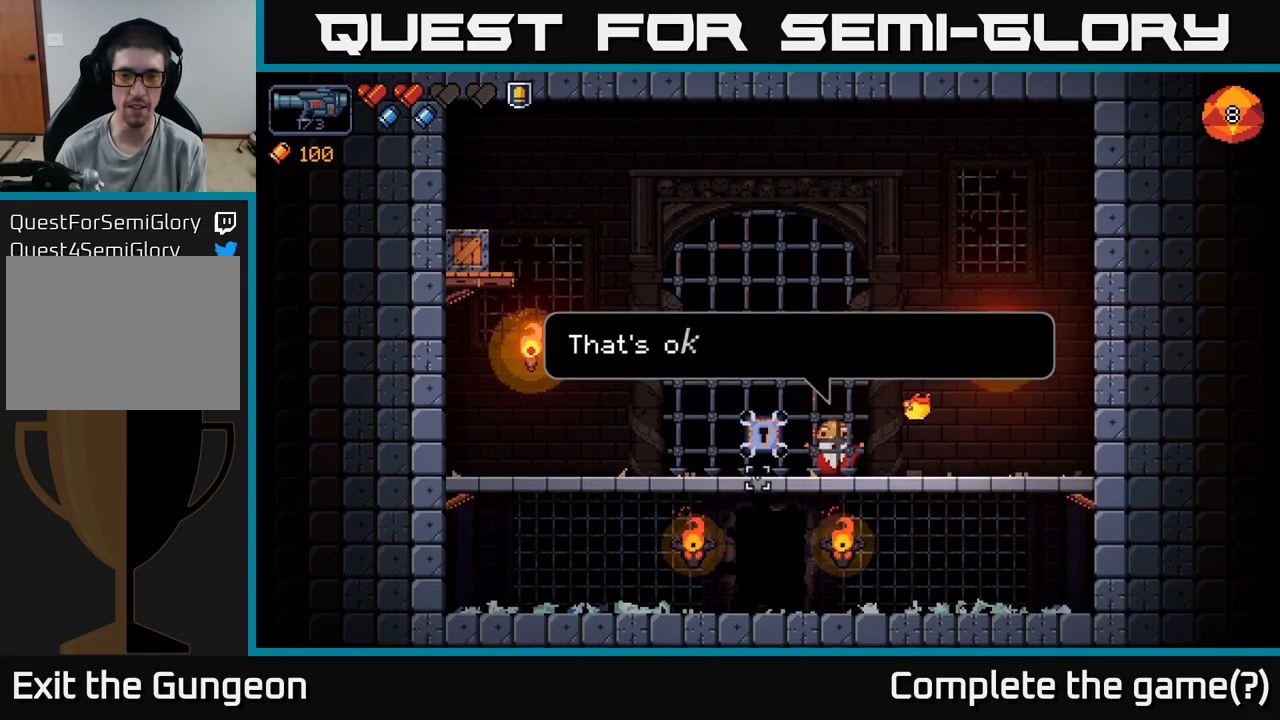
{"buttons": [], "left_stick": "left", "right_stick": "left", "events": [[100, "left_stick", "left"]]}